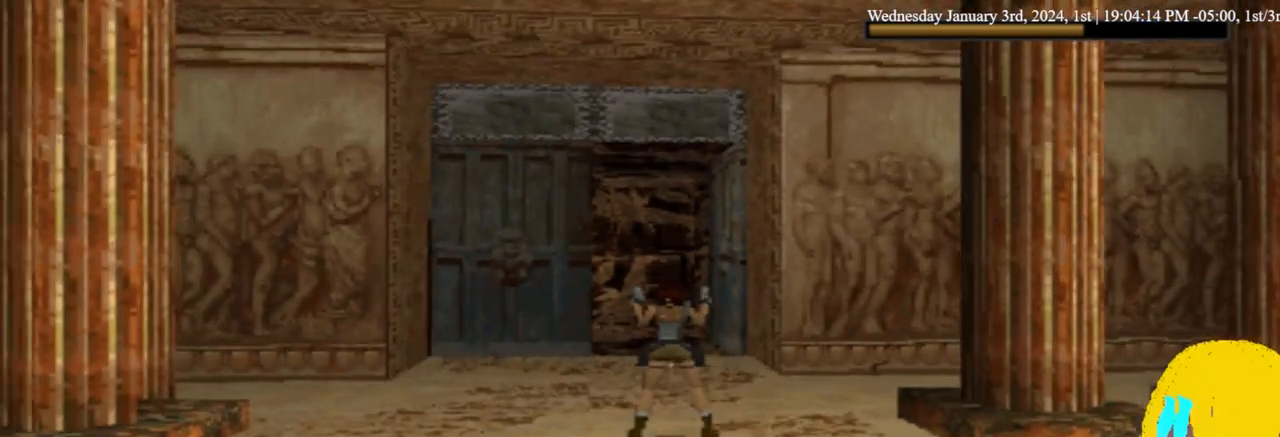
Gameplay with a controller (PlayStation layout); each line is a JSON object with the inputs held at the frame after it. "events" lists button and stick changes between this image and that frame as [ms after this image, input, new state], when the widget could be followed in between.
{"buttons": [], "left_stick": "center", "right_stick": "center", "events": []}
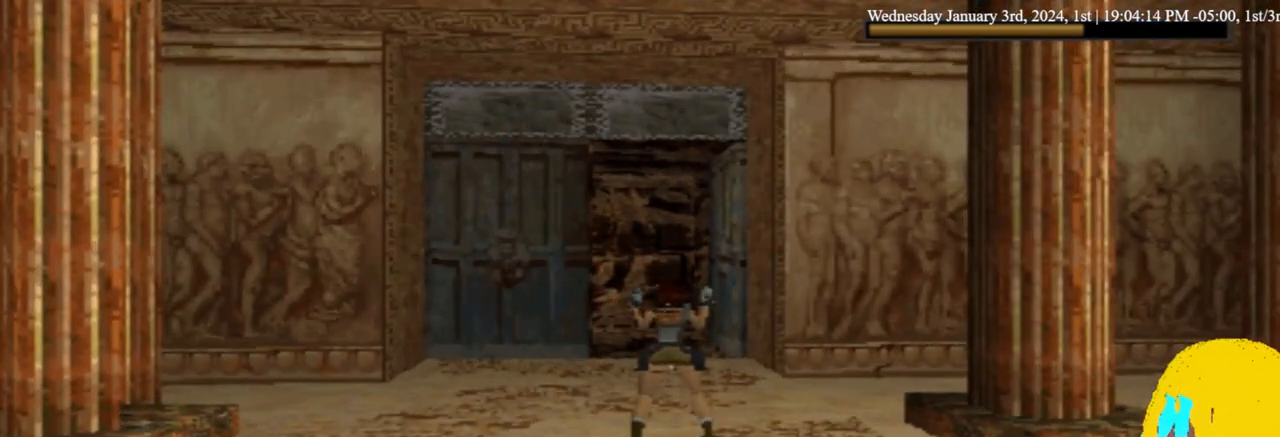
{"buttons": [], "left_stick": "center", "right_stick": "center", "events": [[133, "DPAD_UP", "down"], [267, "DPAD_UP", "up"]]}
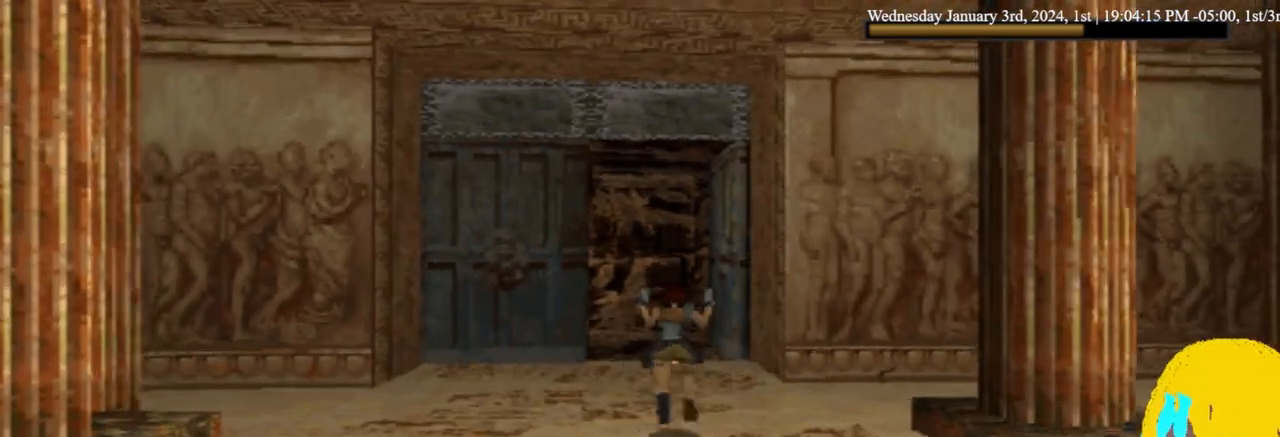
{"buttons": ["TRIANGLE"], "left_stick": "center", "right_stick": "center", "events": [[433, "TRIANGLE", "down"]]}
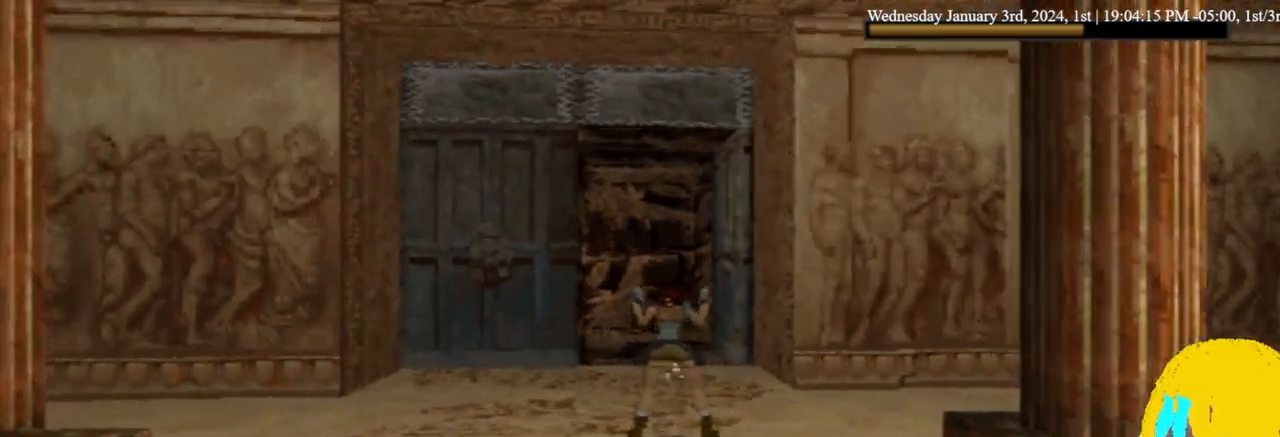
{"buttons": ["DPAD_UP"], "left_stick": "center", "right_stick": "center", "events": [[67, "TRIANGLE", "up"], [133, "DPAD_UP", "down"]]}
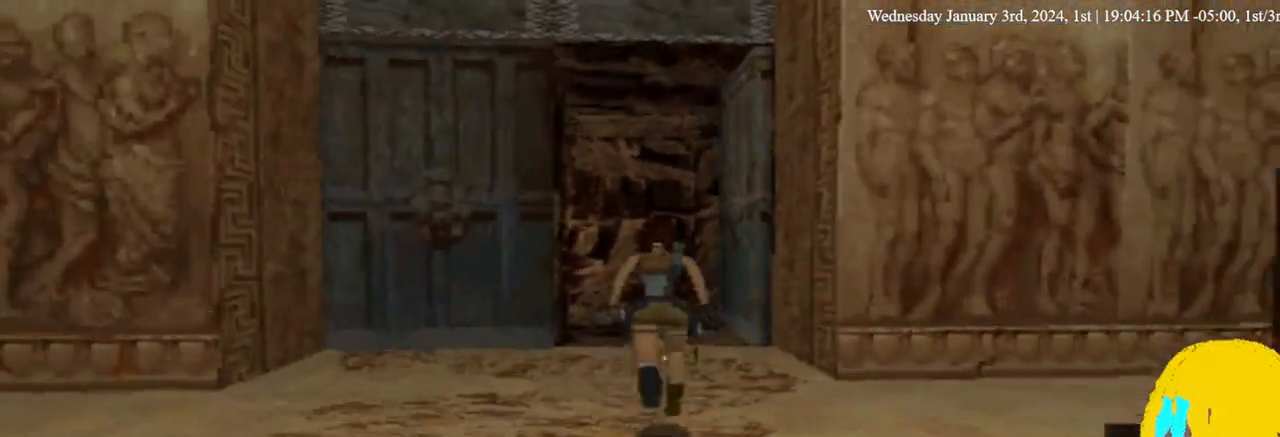
{"buttons": [], "left_stick": "center", "right_stick": "center", "events": [[33, "DPAD_UP", "up"], [333, "CROSS", "down"], [500, "CROSS", "up"]]}
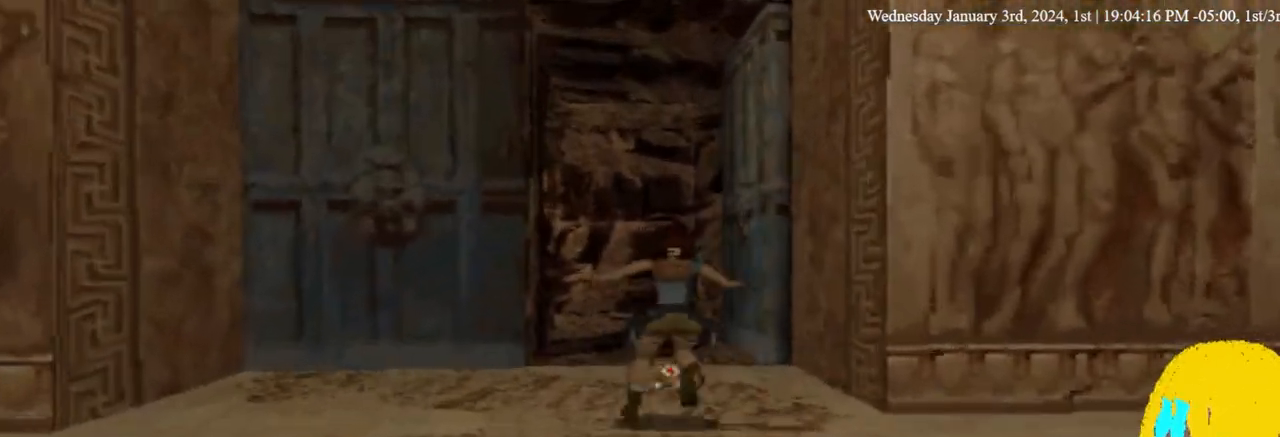
{"buttons": [], "left_stick": "center", "right_stick": "center", "events": [[67, "CROSS", "down"], [200, "CROSS", "up"], [267, "CROSS", "down"], [400, "CROSS", "up"]]}
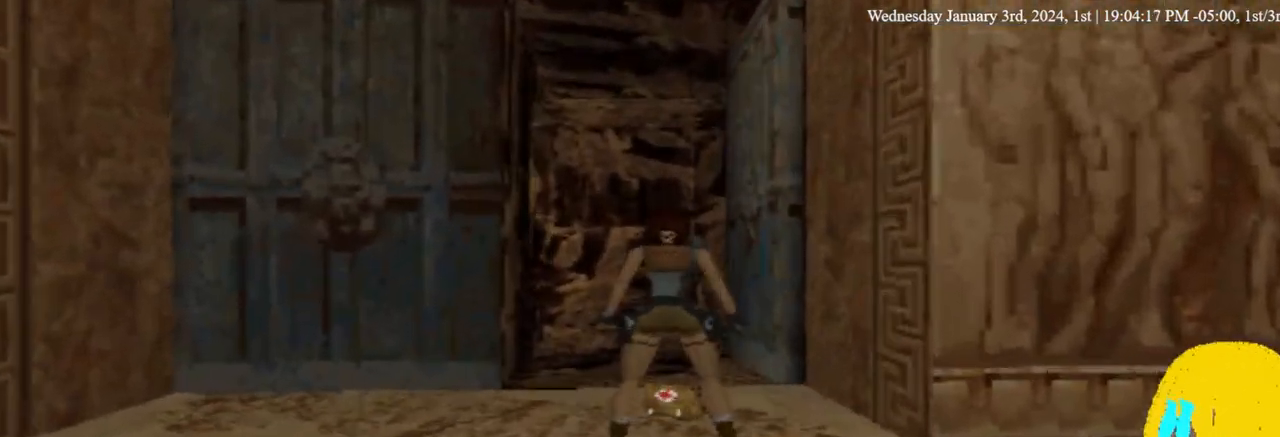
{"buttons": ["CROSS"], "left_stick": "center", "right_stick": "center", "events": [[33, "CROSS", "down"], [100, "DPAD_UP", "down"], [133, "CROSS", "up"], [200, "CROSS", "down"], [200, "DPAD_UP", "up"]]}
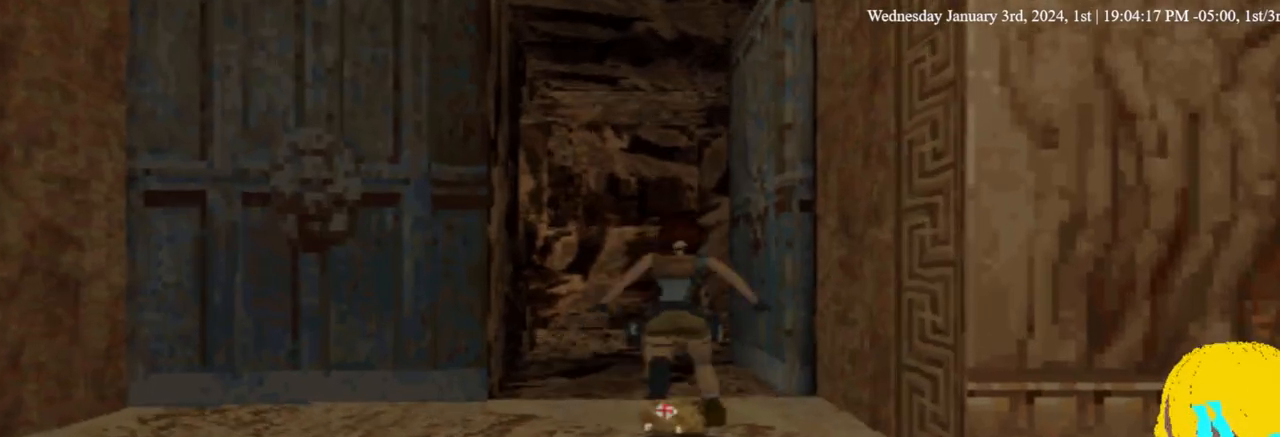
{"buttons": ["CROSS"], "left_stick": "center", "right_stick": "center", "events": [[33, "CROSS", "up"], [100, "CROSS", "down"]]}
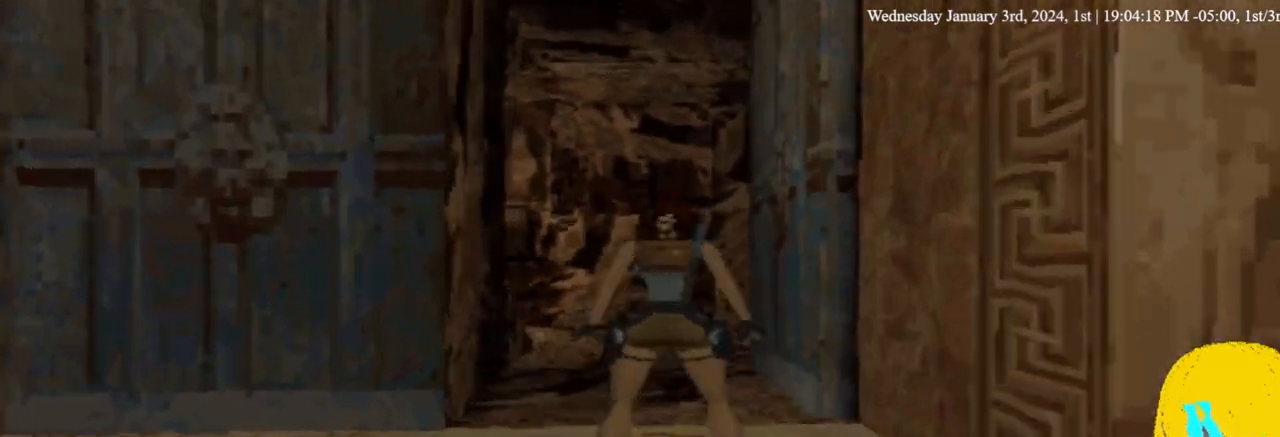
{"buttons": ["CROSS"], "left_stick": "center", "right_stick": "center", "events": []}
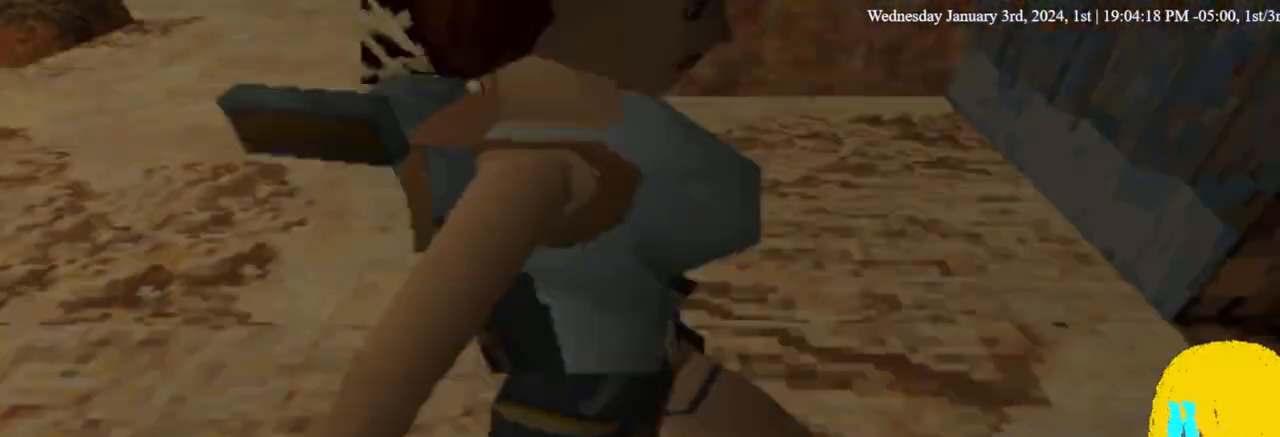
{"buttons": ["CROSS"], "left_stick": "center", "right_stick": "center", "events": []}
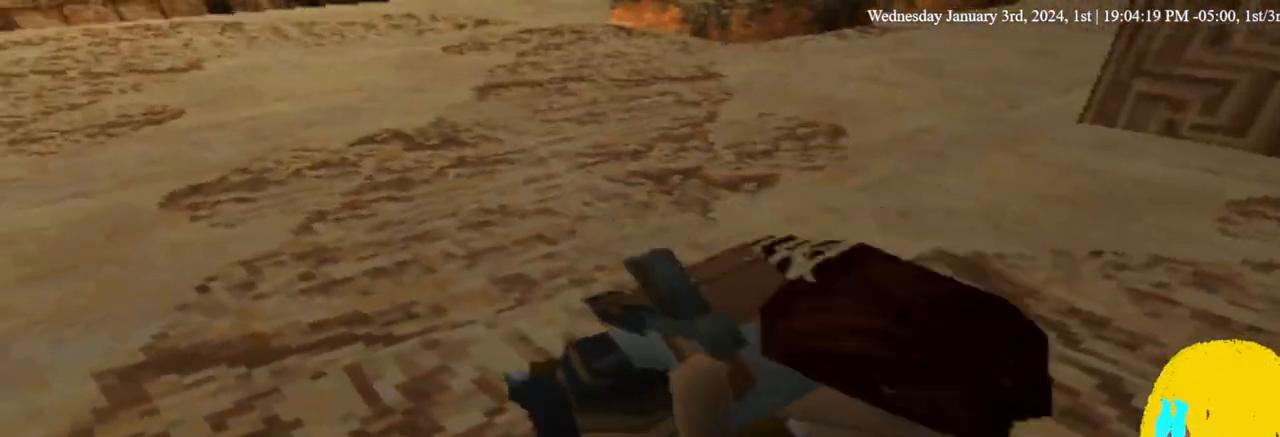
{"buttons": [], "left_stick": "center", "right_stick": "center", "events": [[133, "CROSS", "up"]]}
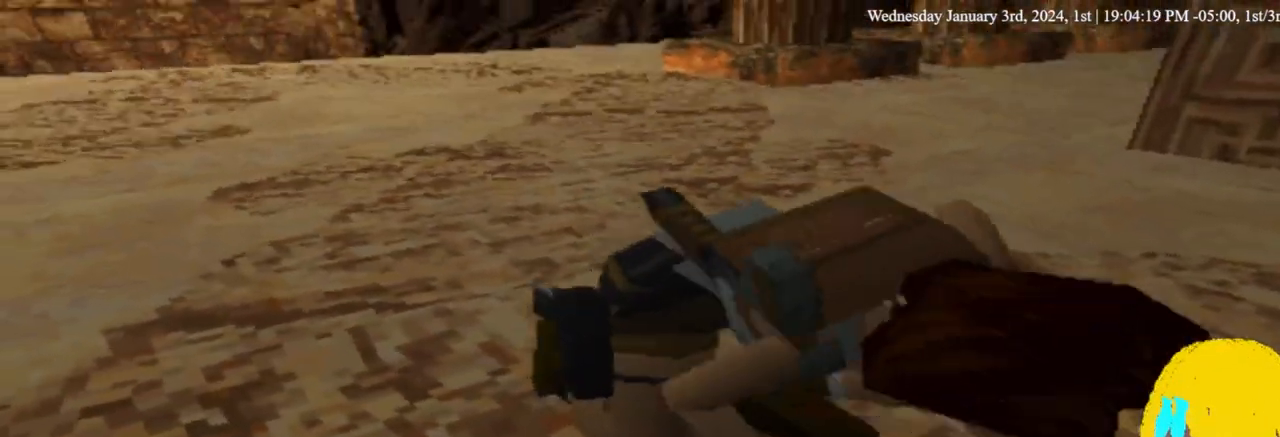
{"buttons": [], "left_stick": "center", "right_stick": "center", "events": []}
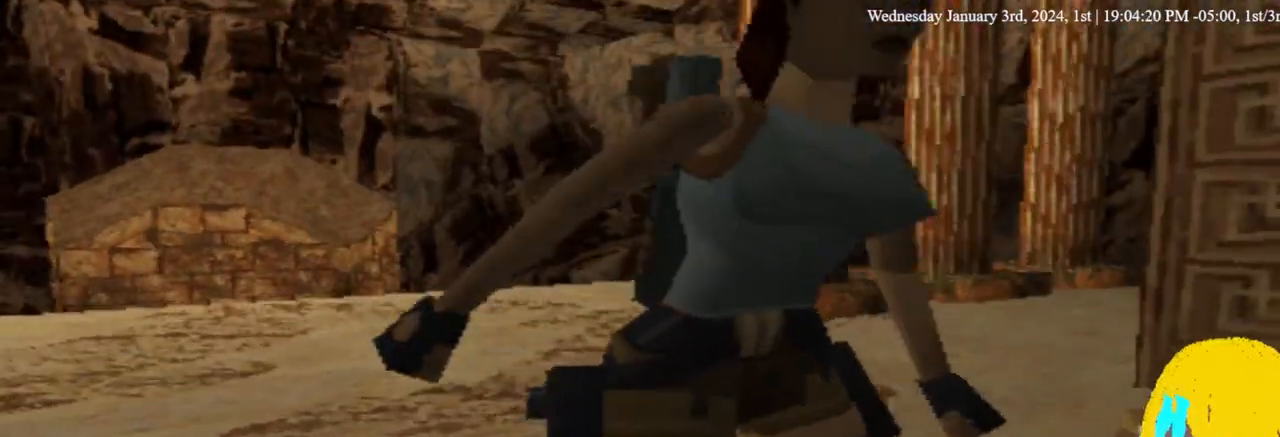
{"buttons": [], "left_stick": "center", "right_stick": "center", "events": []}
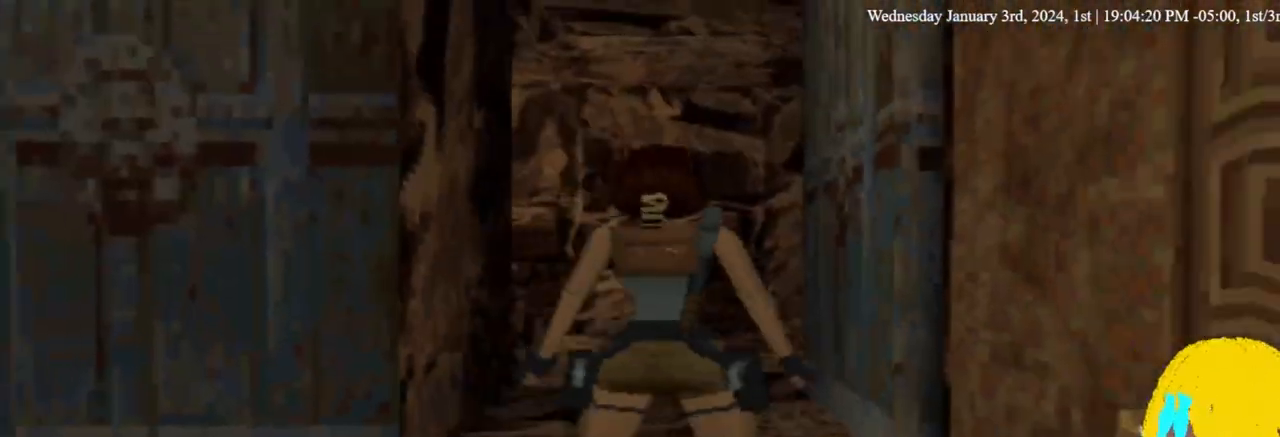
{"buttons": ["DPAD_UP"], "left_stick": "center", "right_stick": "center", "events": [[67, "DPAD_UP", "down"], [267, "TRIANGLE", "down"], [400, "TRIANGLE", "up"]]}
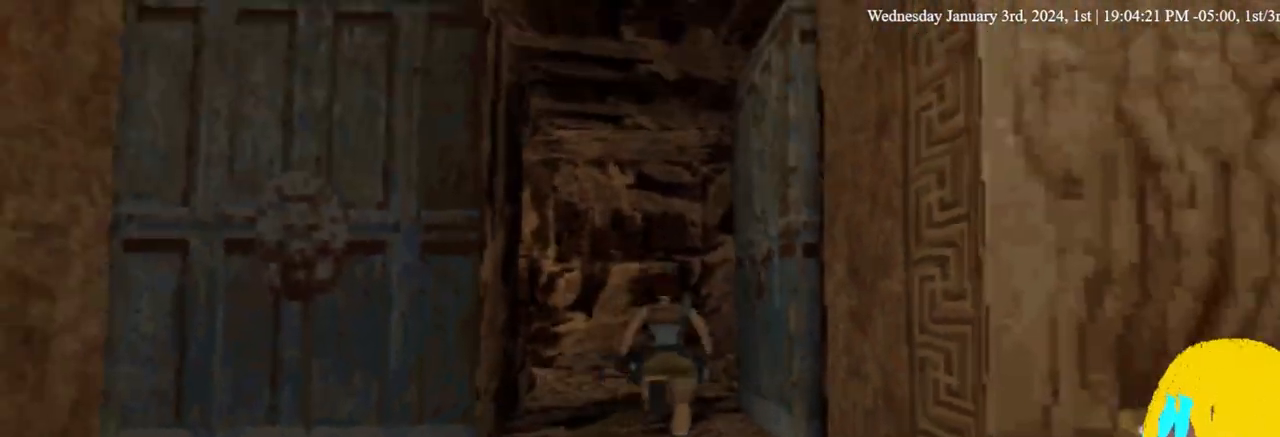
{"buttons": ["DPAD_UP"], "left_stick": "center", "right_stick": "center", "events": []}
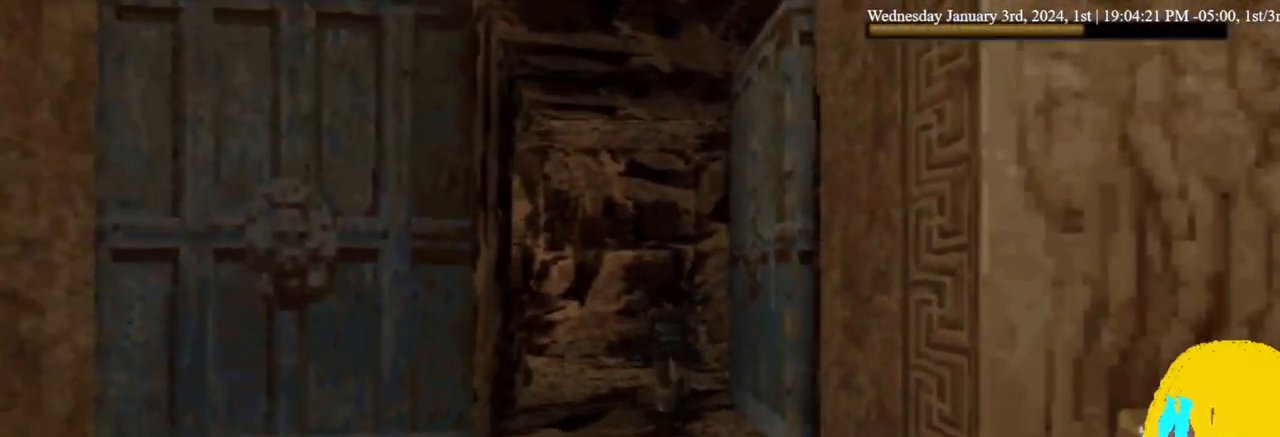
{"buttons": ["DPAD_UP", "DPAD_LEFT"], "left_stick": "center", "right_stick": "center", "events": [[67, "DPAD_LEFT", "down"]]}